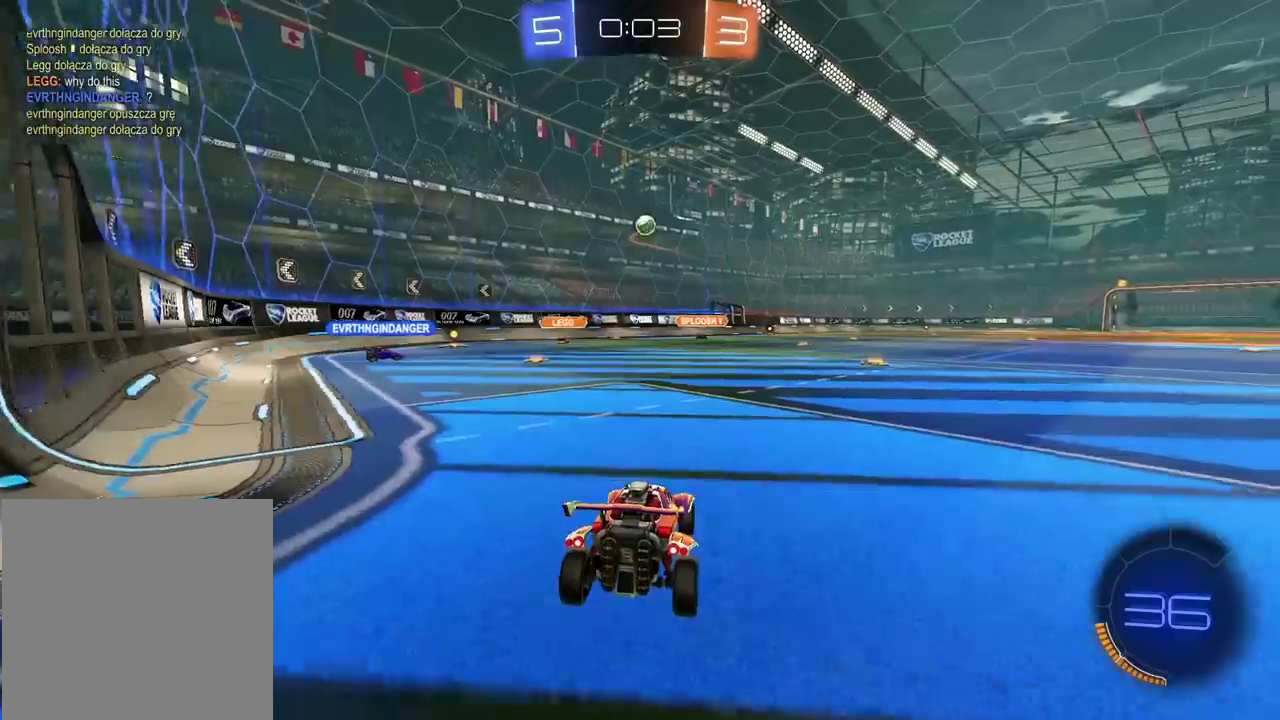
Gameplay with a controller (PlayStation layout); each line is a JSON object with the inputs held at the frame after it. "events" lists button and stick changes between this image and that frame as [ms after this image, input, new state], when the widget could be followed in between. This document gives stick clicks only as held states, not as events. Not read: L1.
{"buttons": ["L2"], "left_stick": "center", "right_stick": "center", "events": []}
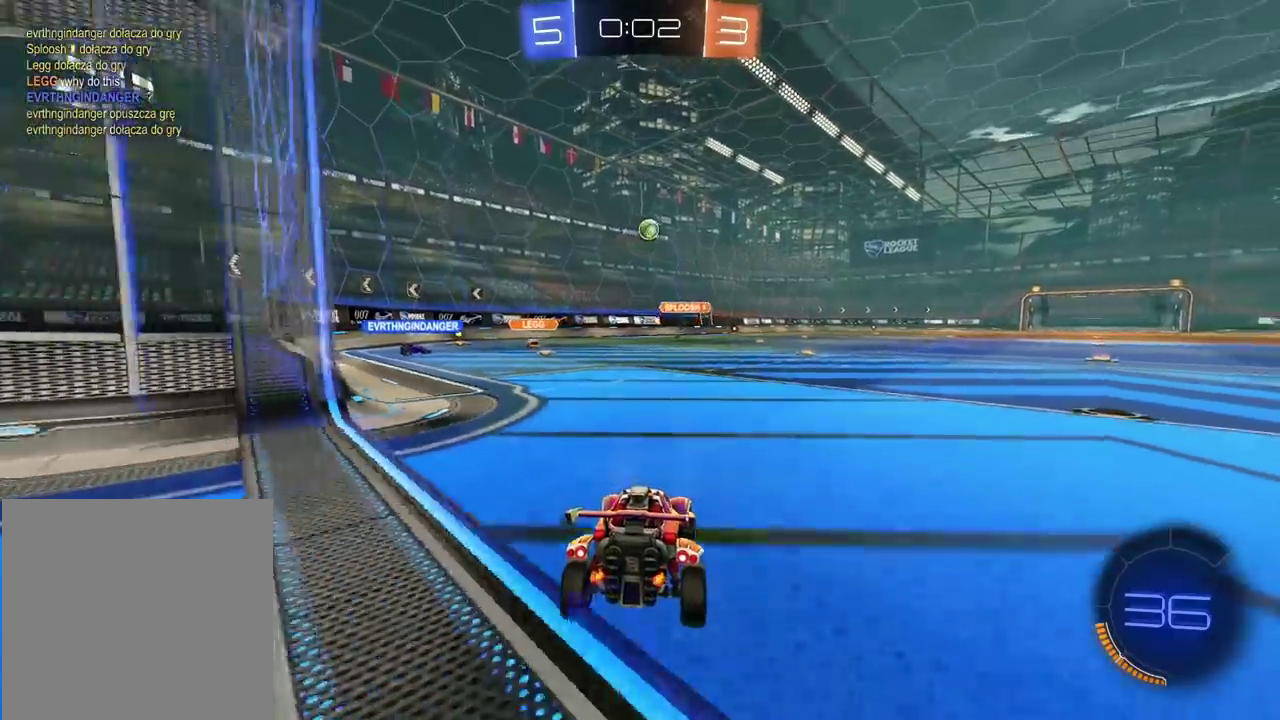
{"buttons": ["R2"], "left_stick": "left", "right_stick": "center", "events": [[183, "L2", "up"], [217, "R2", "down"], [400, "left_stick", "left"]]}
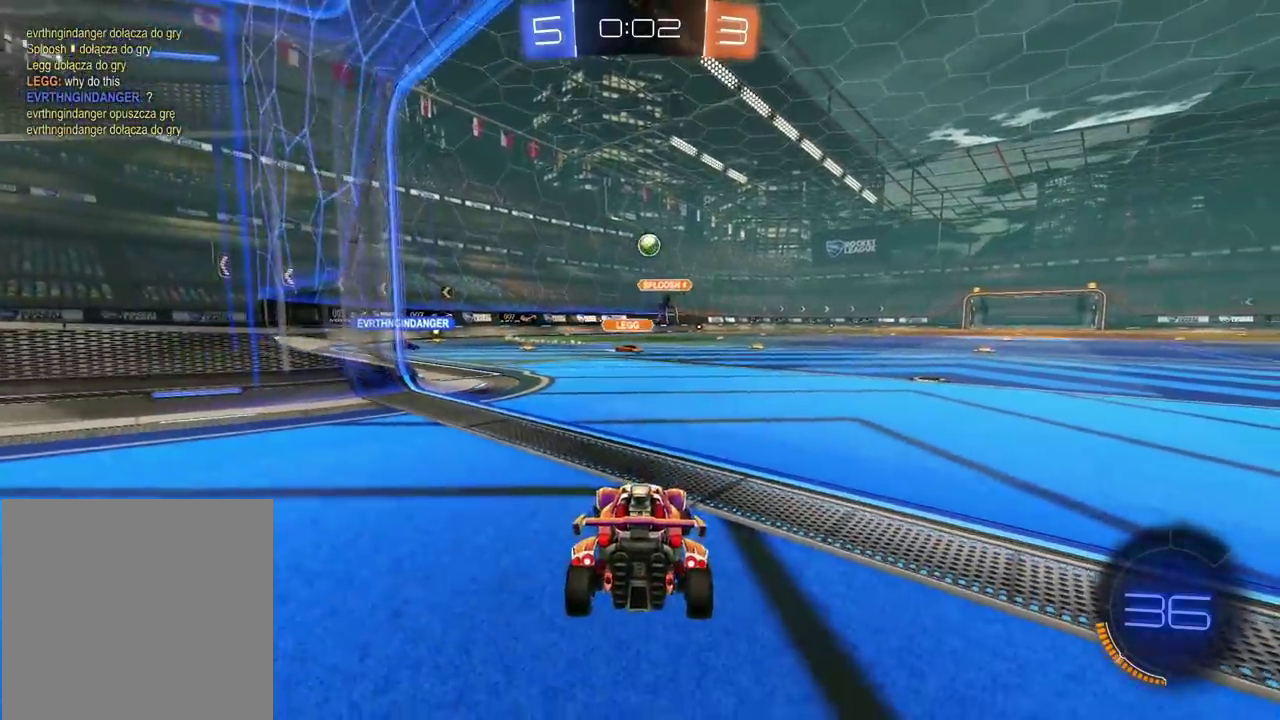
{"buttons": ["CROSS", "CIRCLE"], "left_stick": "down", "right_stick": "center"}
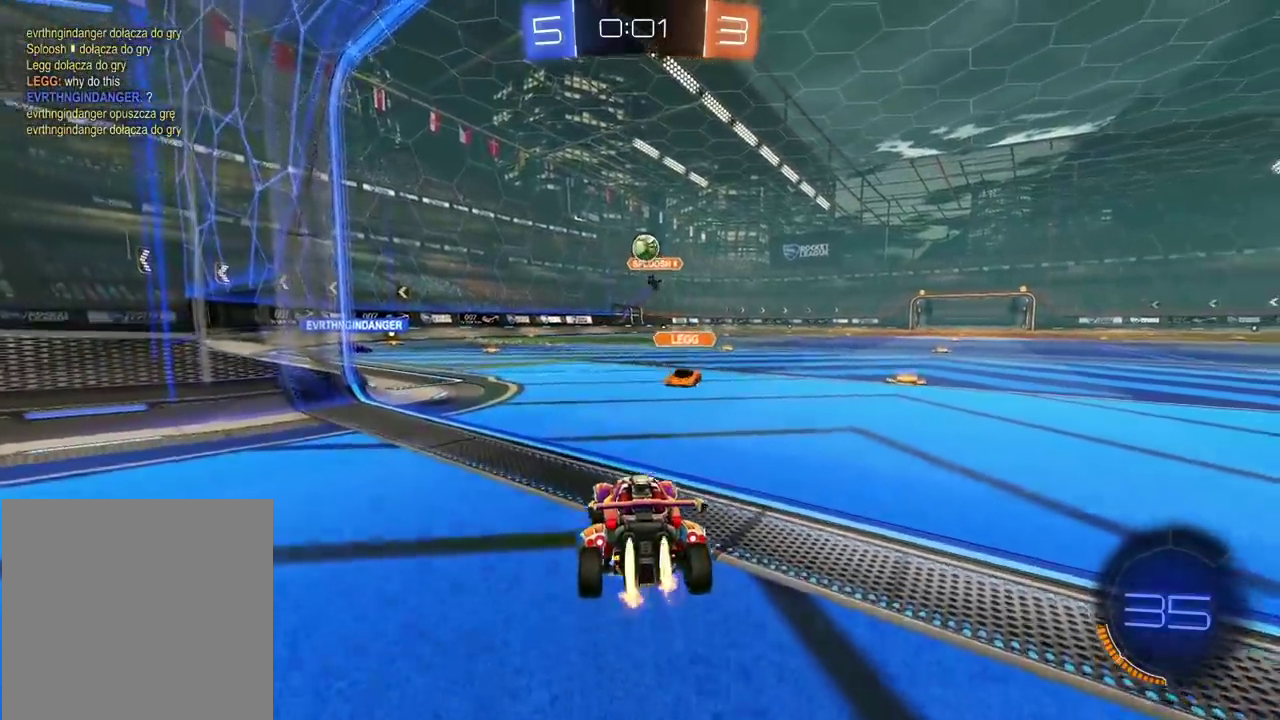
{"buttons": ["R2"], "left_stick": "up-right", "right_stick": "center"}
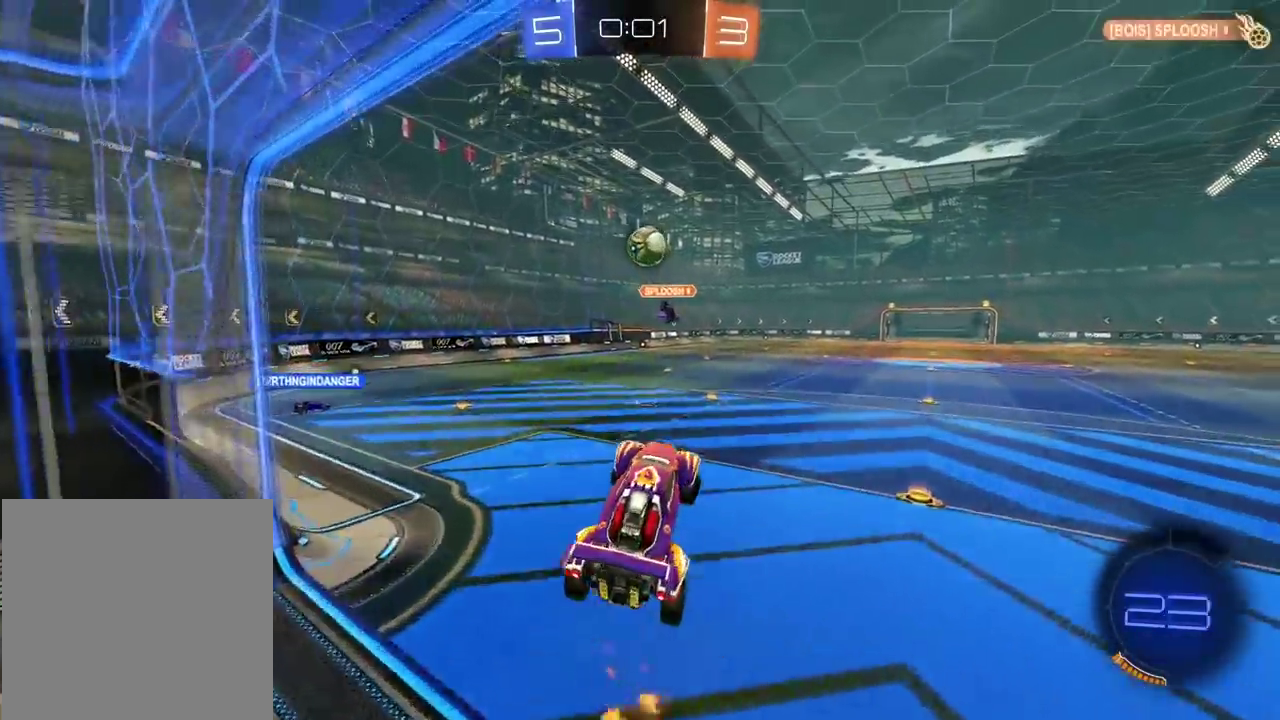
{"buttons": [], "left_stick": "up-left", "right_stick": "center"}
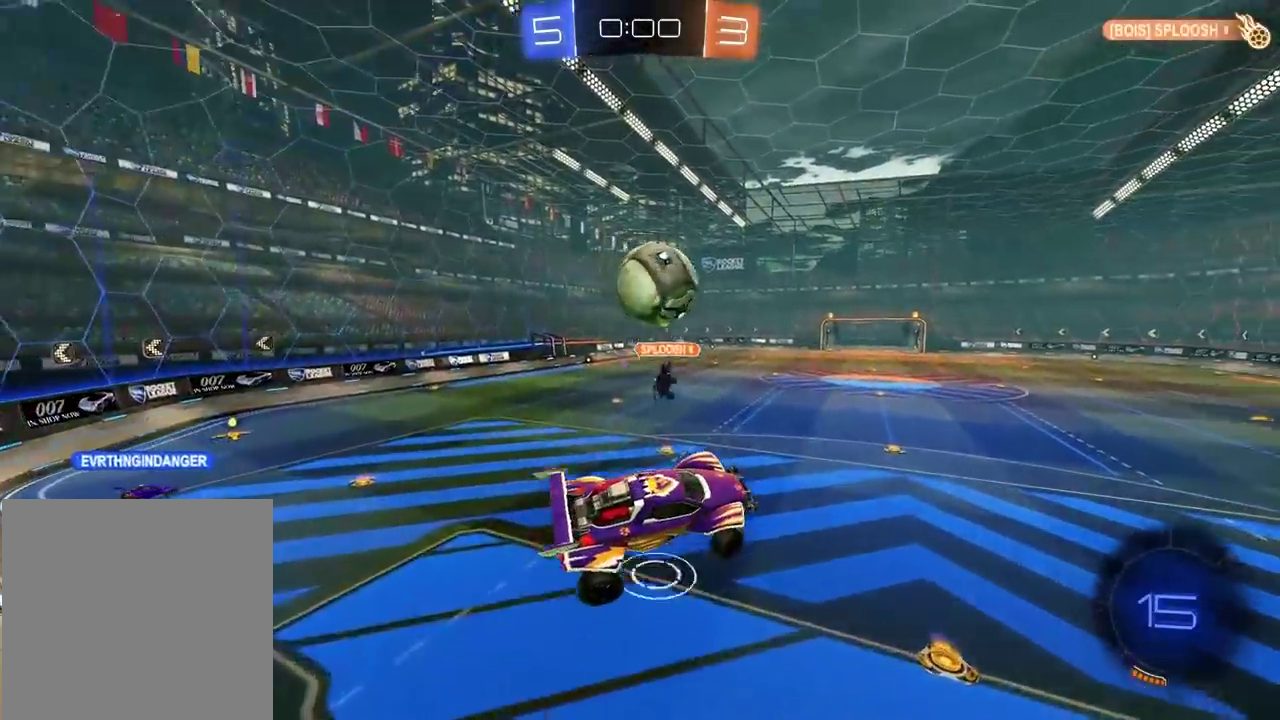
{"buttons": [], "left_stick": "center", "right_stick": "center"}
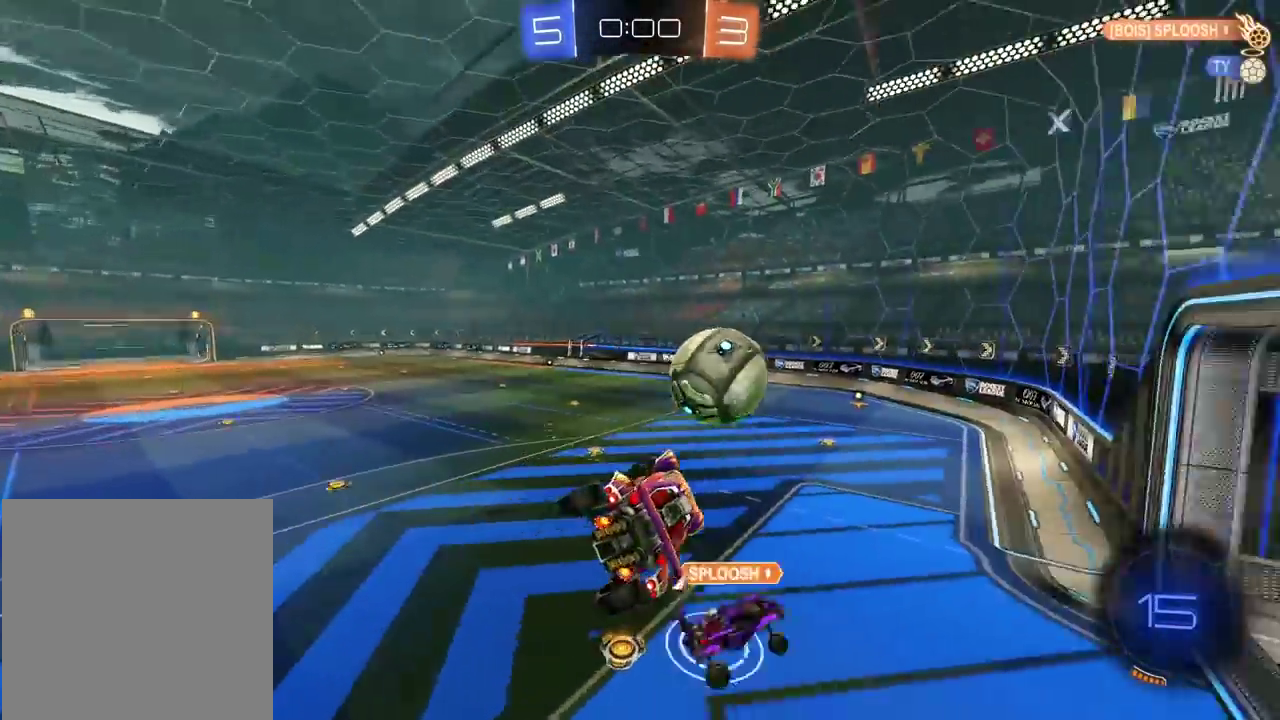
{"buttons": [], "left_stick": "left", "right_stick": "center", "events": [[67, "left_stick", "left"], [333, "left_stick", "center"], [400, "left_stick", "down-left"], [450, "left_stick", "left"]]}
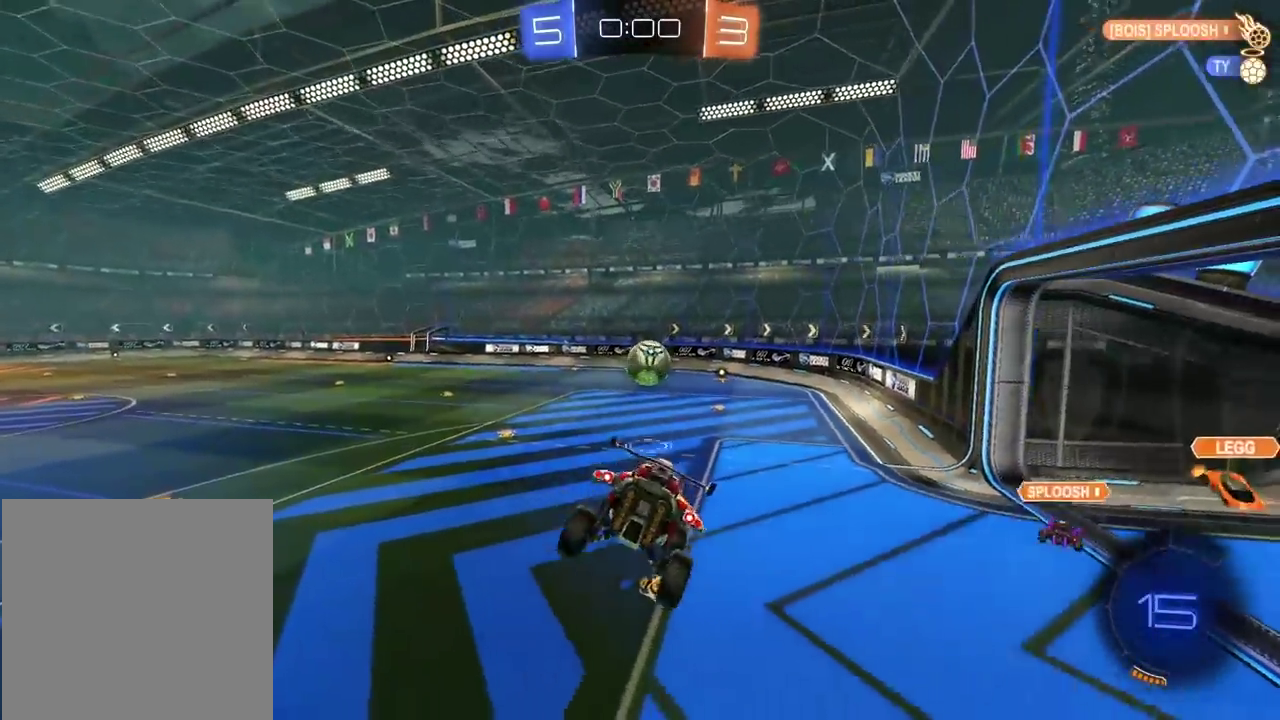
{"buttons": [], "left_stick": "center", "right_stick": "center", "events": [[100, "left_stick", "center"]]}